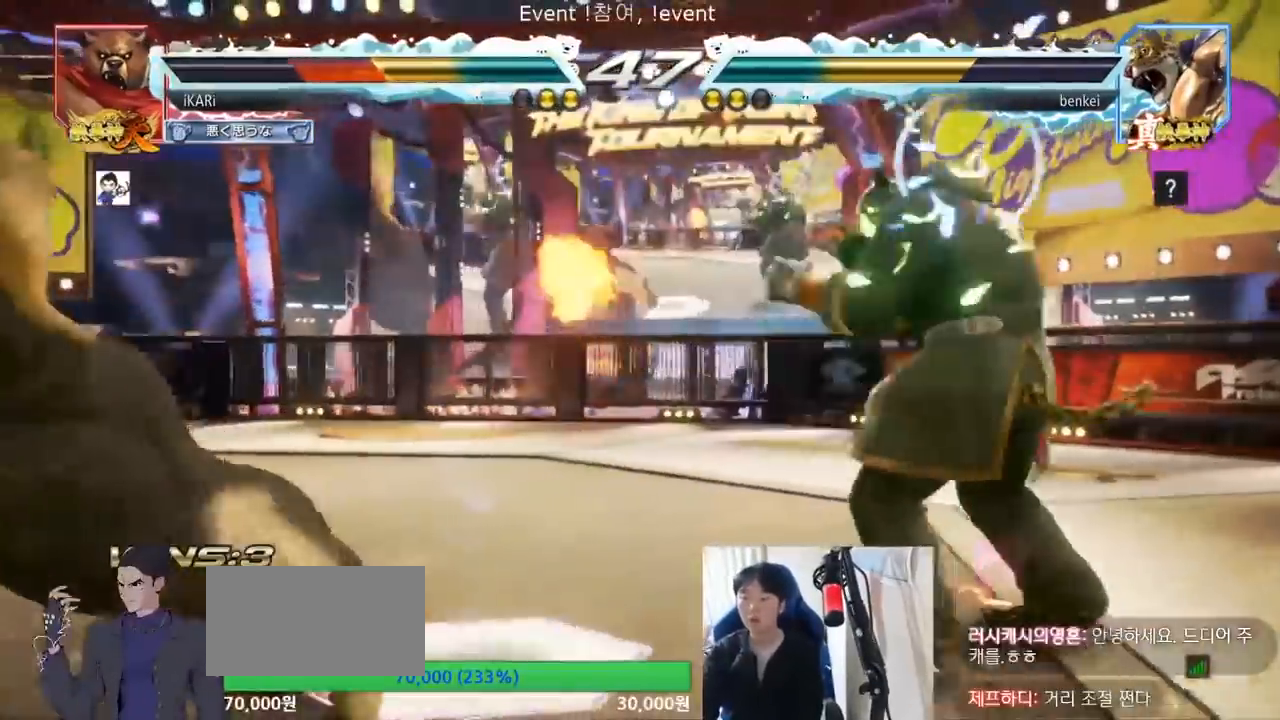
Gameplay with a controller (arcade stick); each line is a JSON object with the inputs held at the frame after it (dt_ms = milliseconds from this image to that frame). "events" lists button and stick changes between this image and that frame as [ms after this image, input, new state], when the widget could be followed in between. Not read: L3 R3.
{"dt_ms": 500, "buttons": ["SQUARE", "TRIANGLE"], "left_stick": "center", "events": [[167, "left_stick", "center"], [200, "SQUARE", "down"], [233, "SQUARE", "up"], [267, "SQUARE", "down"], [333, "SQUARE", "up"], [367, "SQUARE", "down"], [433, "SQUARE", "up"], [500, "SQUARE", "down"]]}
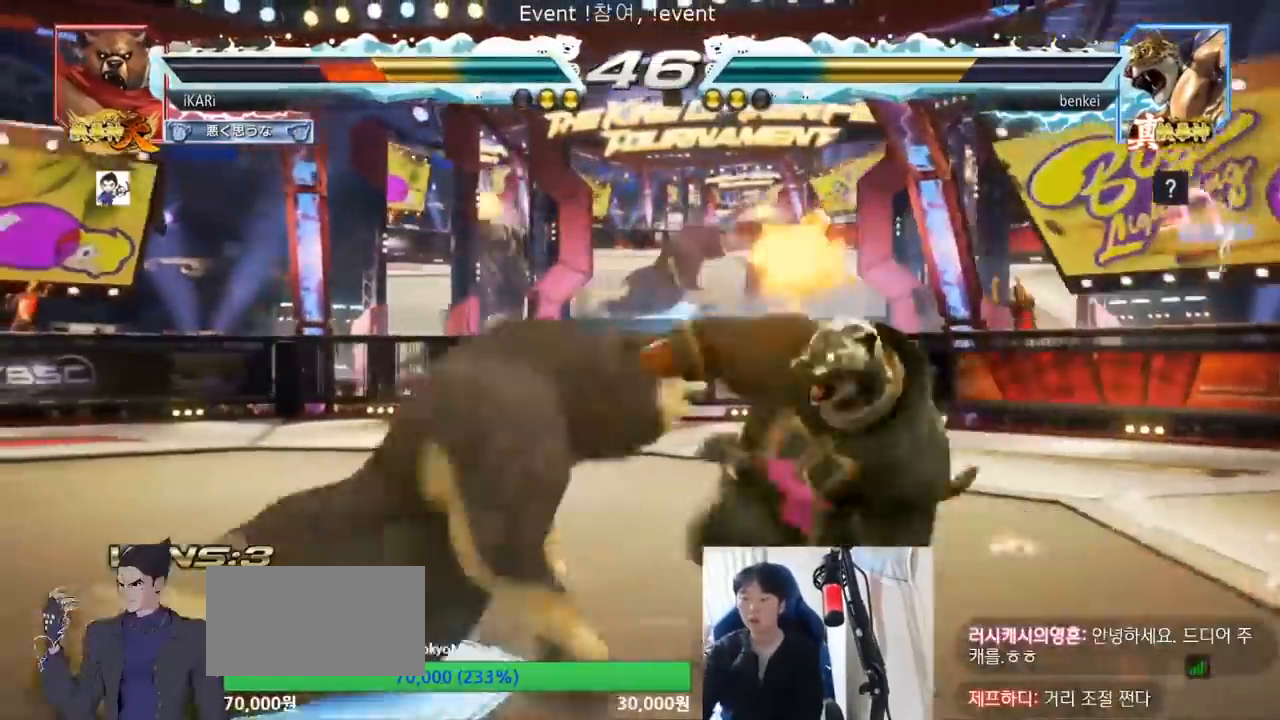
{"dt_ms": 1000, "buttons": ["TRIANGLE"], "left_stick": "center"}
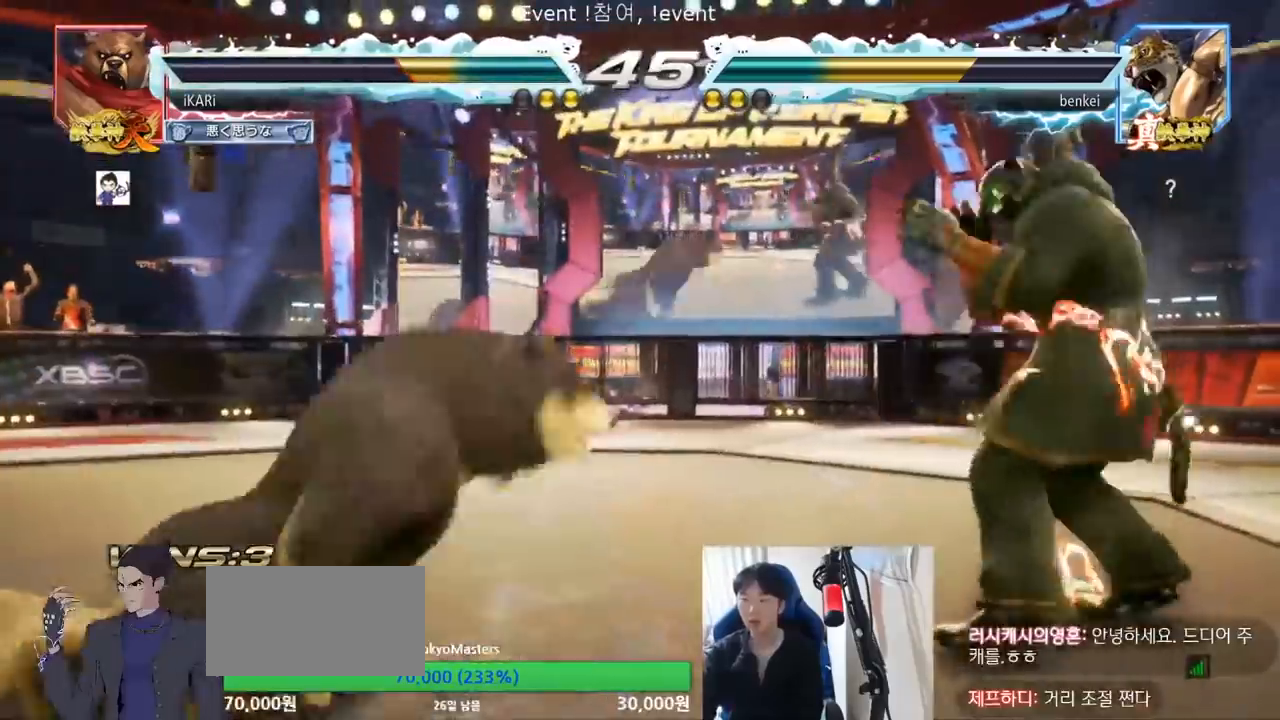
{"dt_ms": 500, "buttons": ["TRIANGLE"], "left_stick": "center", "events": [[33, "SQUARE", "down"], [300, "SQUARE", "up"]]}
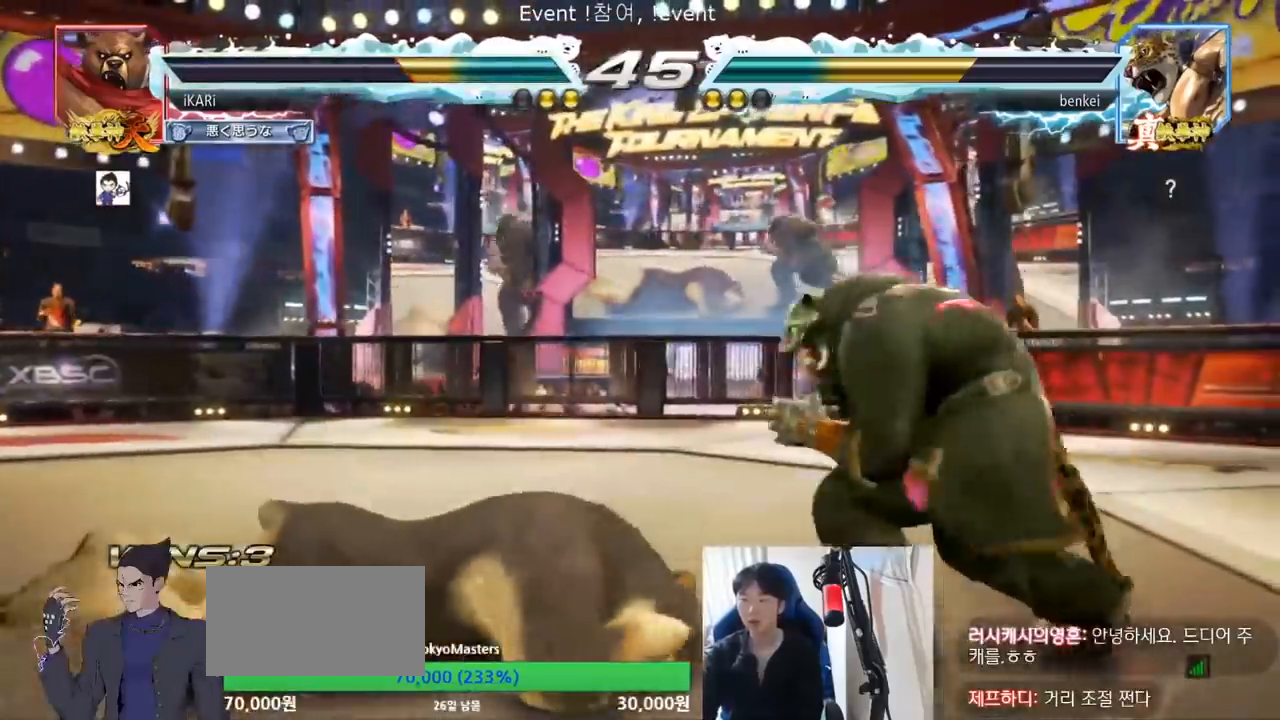
{"dt_ms": 500, "buttons": ["TRIANGLE"], "left_stick": "center"}
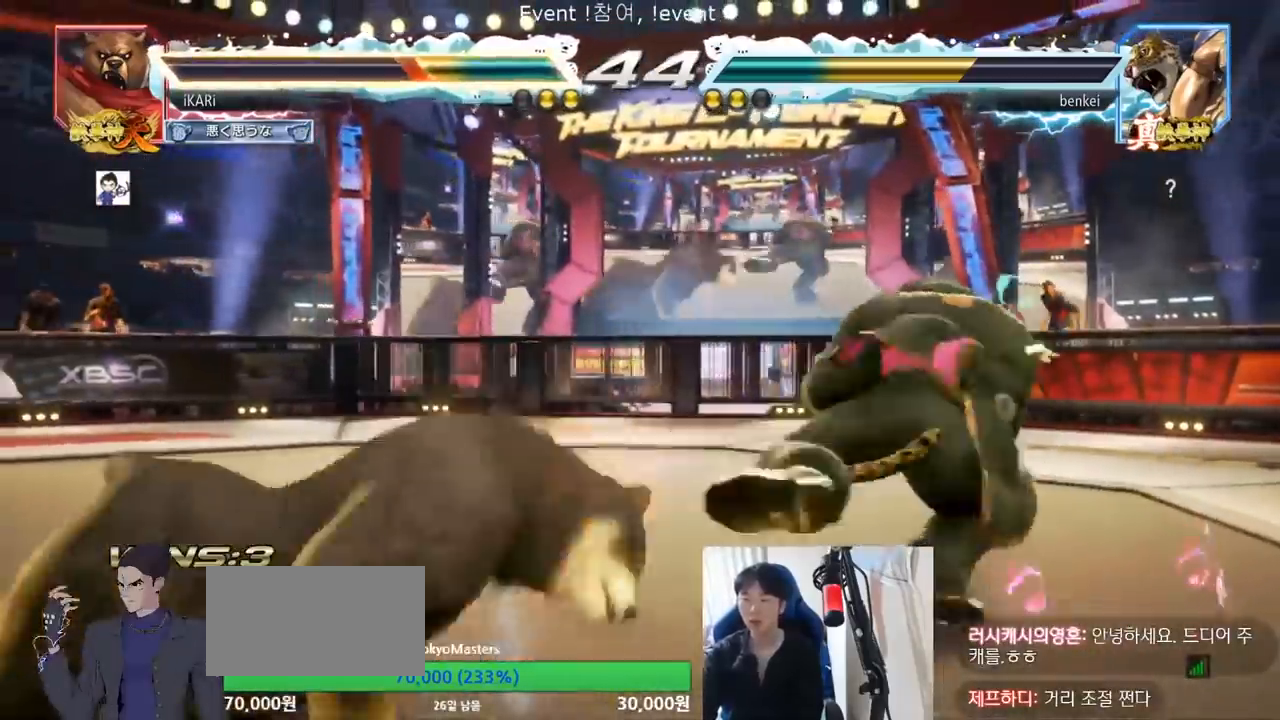
{"dt_ms": 500, "buttons": [], "left_stick": "center", "events": [[33, "TRIANGLE", "up"], [300, "left_stick", "right"], [500, "left_stick", "center"]]}
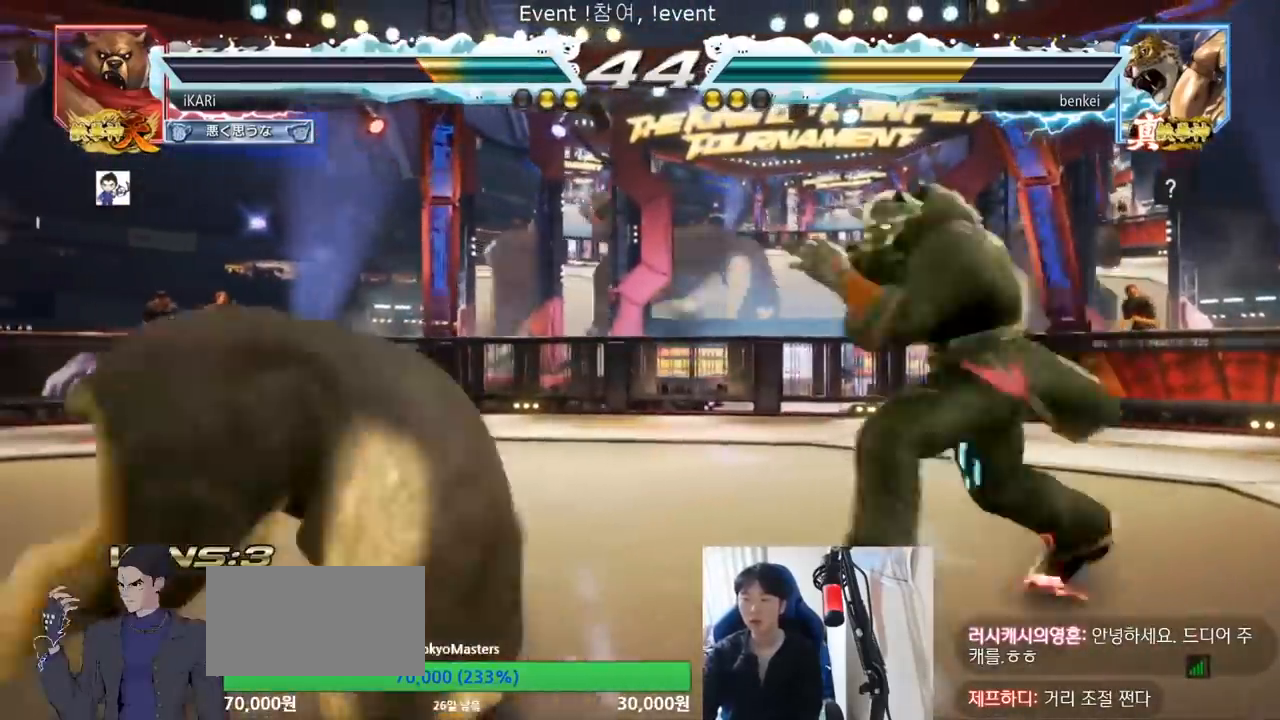
{"dt_ms": 500, "buttons": [], "left_stick": "center", "events": [[333, "left_stick", "left"], [467, "left_stick", "center"]]}
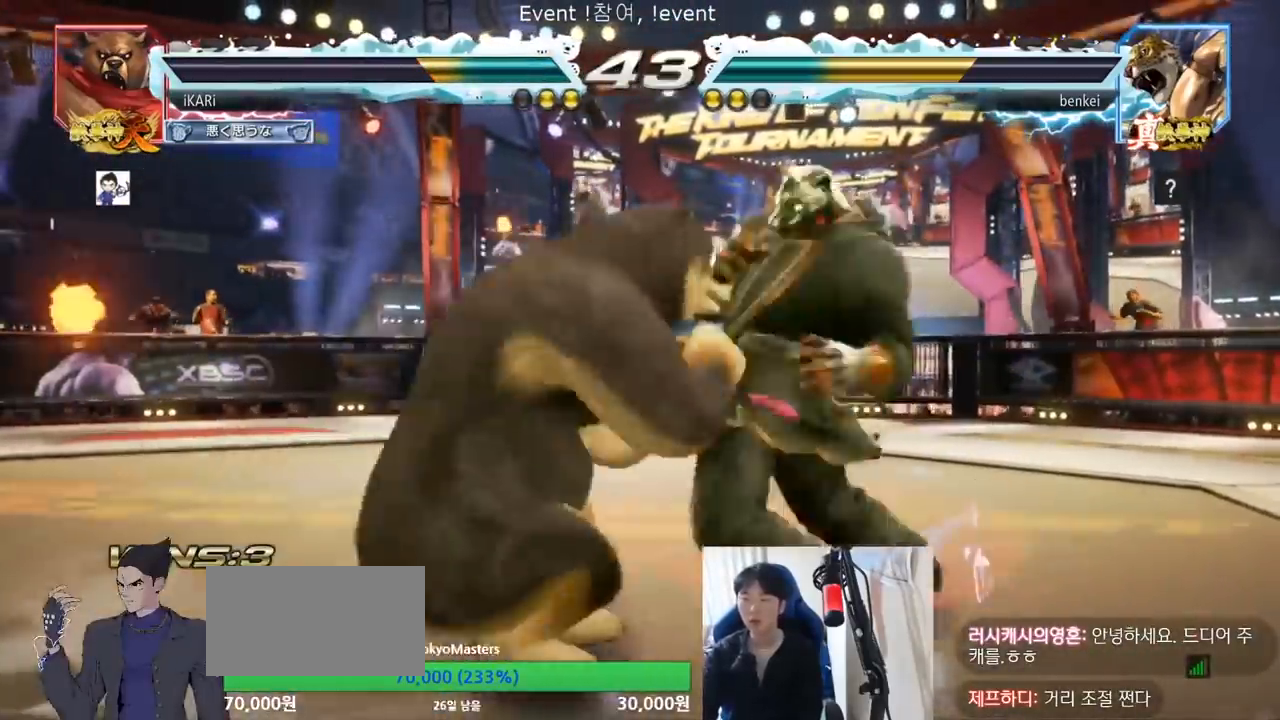
{"dt_ms": 500, "buttons": ["TRIANGLE"], "left_stick": "down-left", "events": [[133, "left_stick", "left"], [300, "left_stick", "center"], [400, "left_stick", "down-left"], [467, "TRIANGLE", "down"]]}
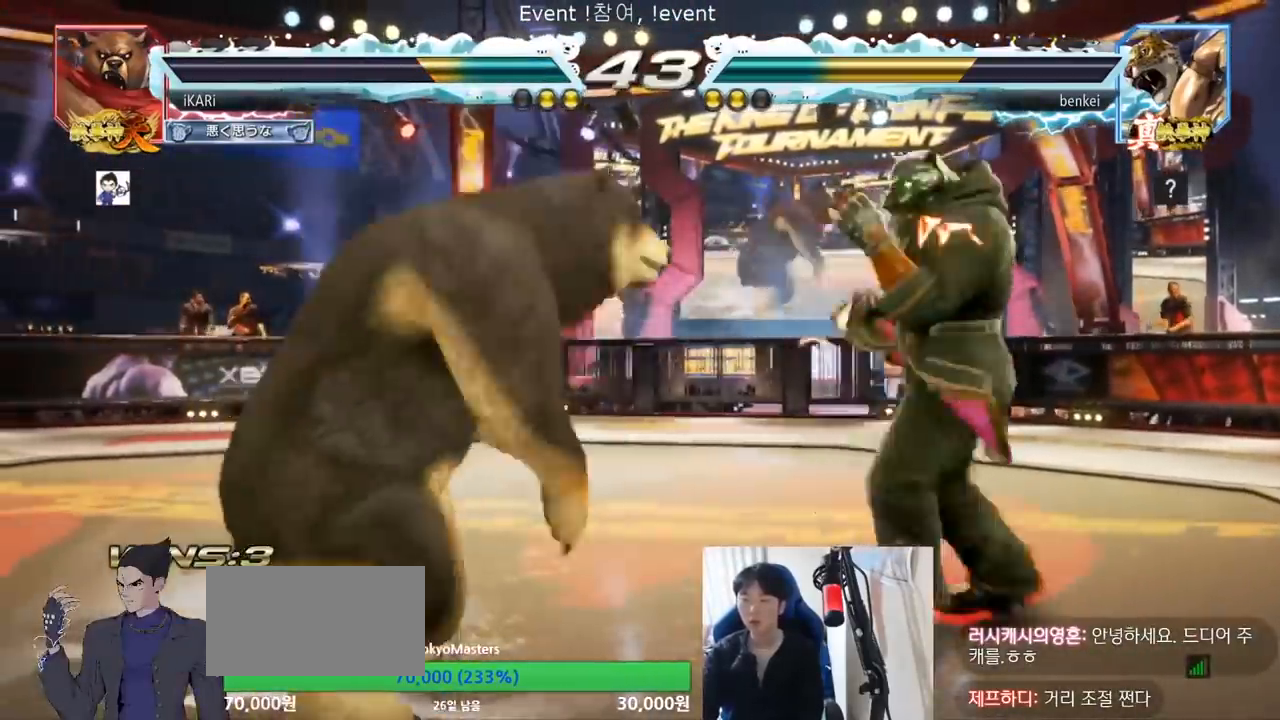
{"dt_ms": 500, "buttons": [], "left_stick": "center", "events": [[33, "TRIANGLE", "up"], [67, "TRIANGLE", "down"], [100, "TRIANGLE", "up"], [133, "TRIANGLE", "down"], [200, "left_stick", "center"], [300, "TRIANGLE", "up"]]}
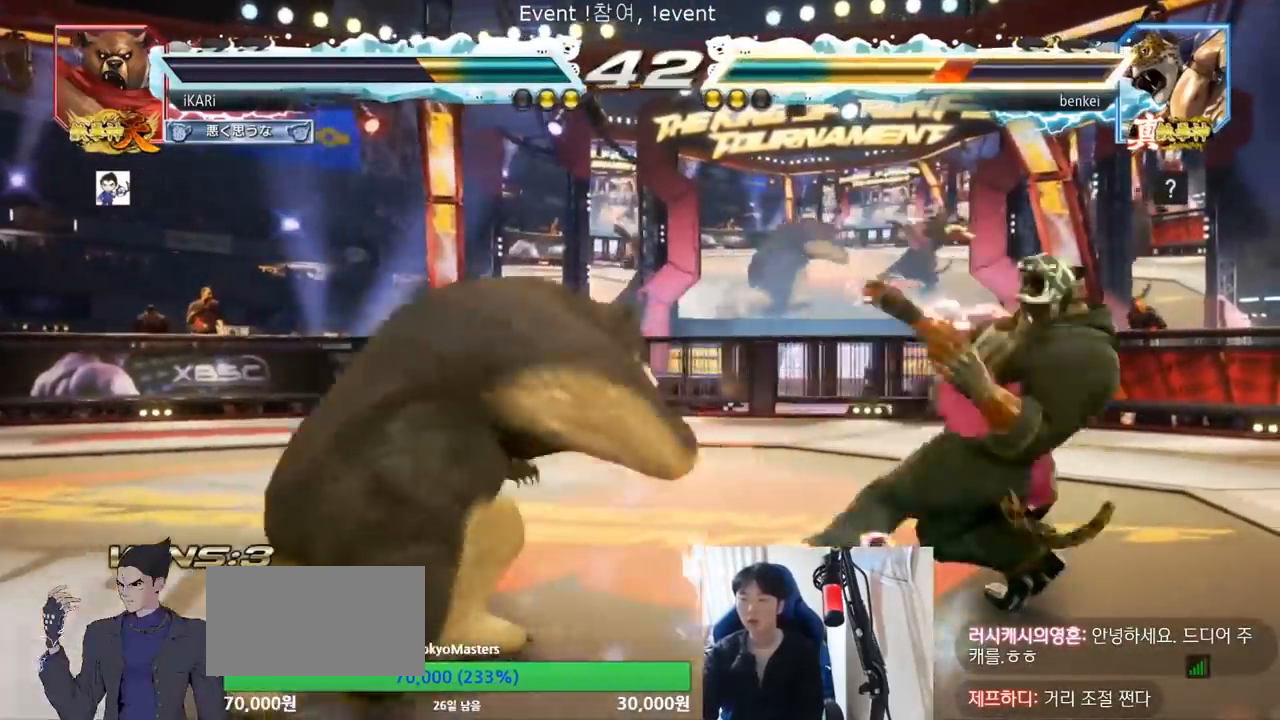
{"dt_ms": 500, "buttons": [], "left_stick": "left", "events": [[300, "left_stick", "left"], [433, "left_stick", "center"], [500, "left_stick", "left"]]}
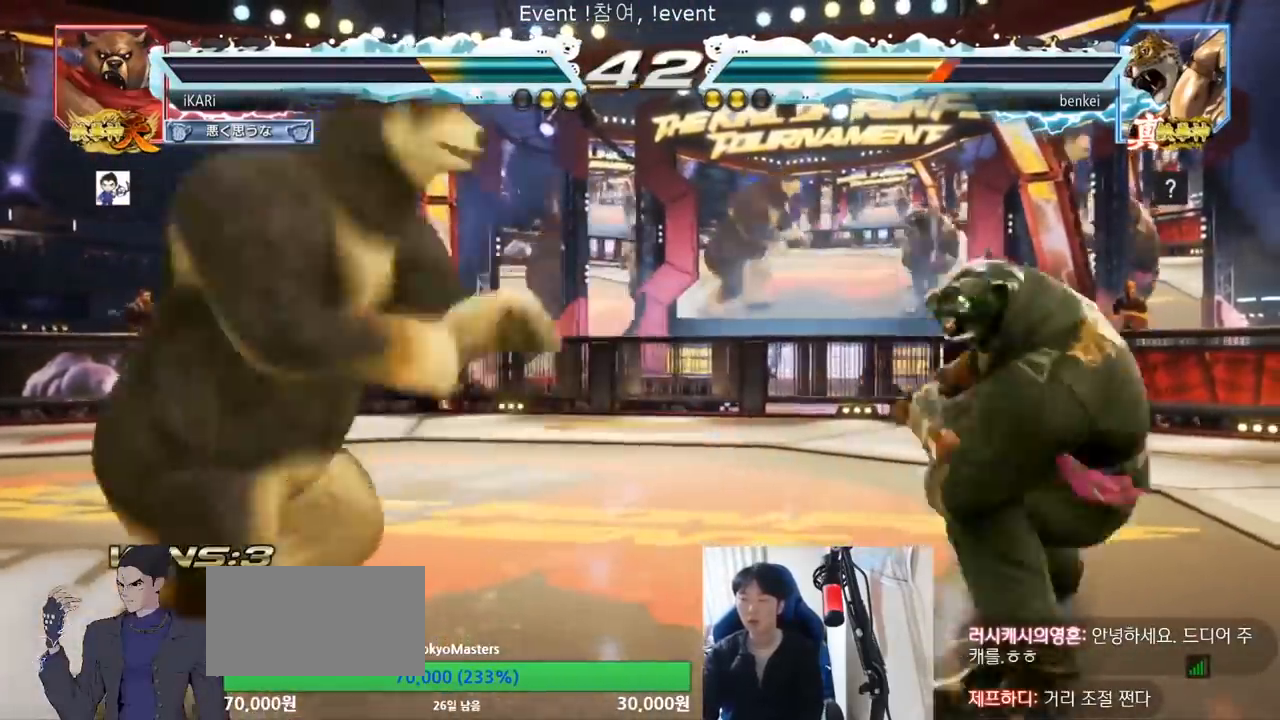
{"dt_ms": 500, "buttons": [], "left_stick": "center", "events": [[233, "left_stick", "up"], [467, "left_stick", "center"]]}
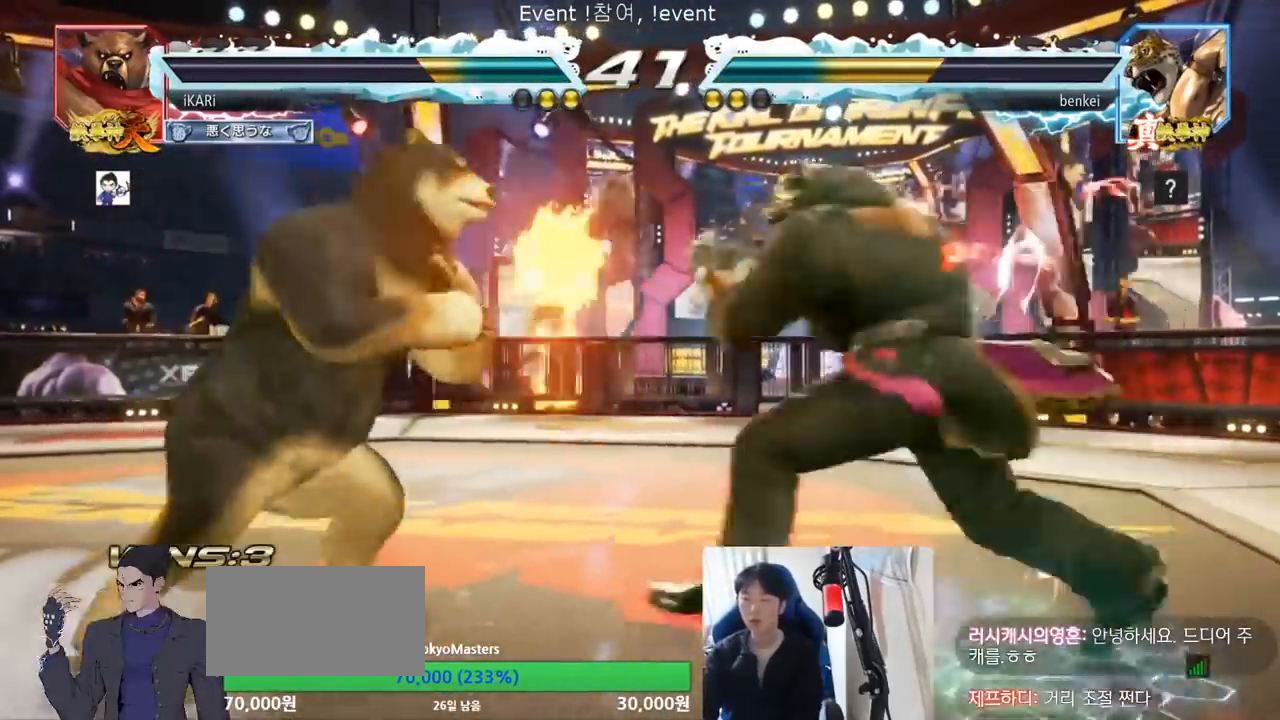
{"dt_ms": 500, "buttons": [], "left_stick": "center", "events": [[167, "left_stick", "left"], [233, "left_stick", "center"], [300, "left_stick", "left"], [500, "left_stick", "center"]]}
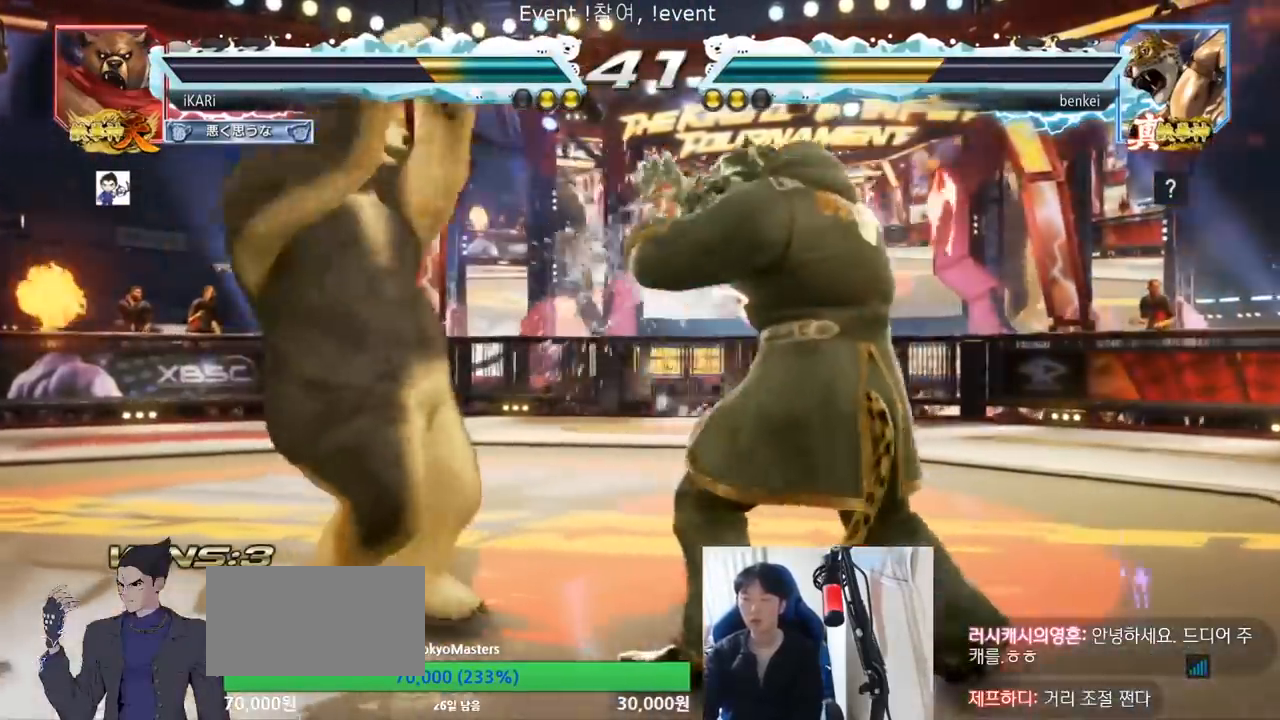
{"dt_ms": 500, "buttons": [], "left_stick": "right", "events": [[67, "left_stick", "right"], [100, "SQUARE", "down"], [200, "SQUARE", "up"], [233, "left_stick", "center"], [467, "left_stick", "right"]]}
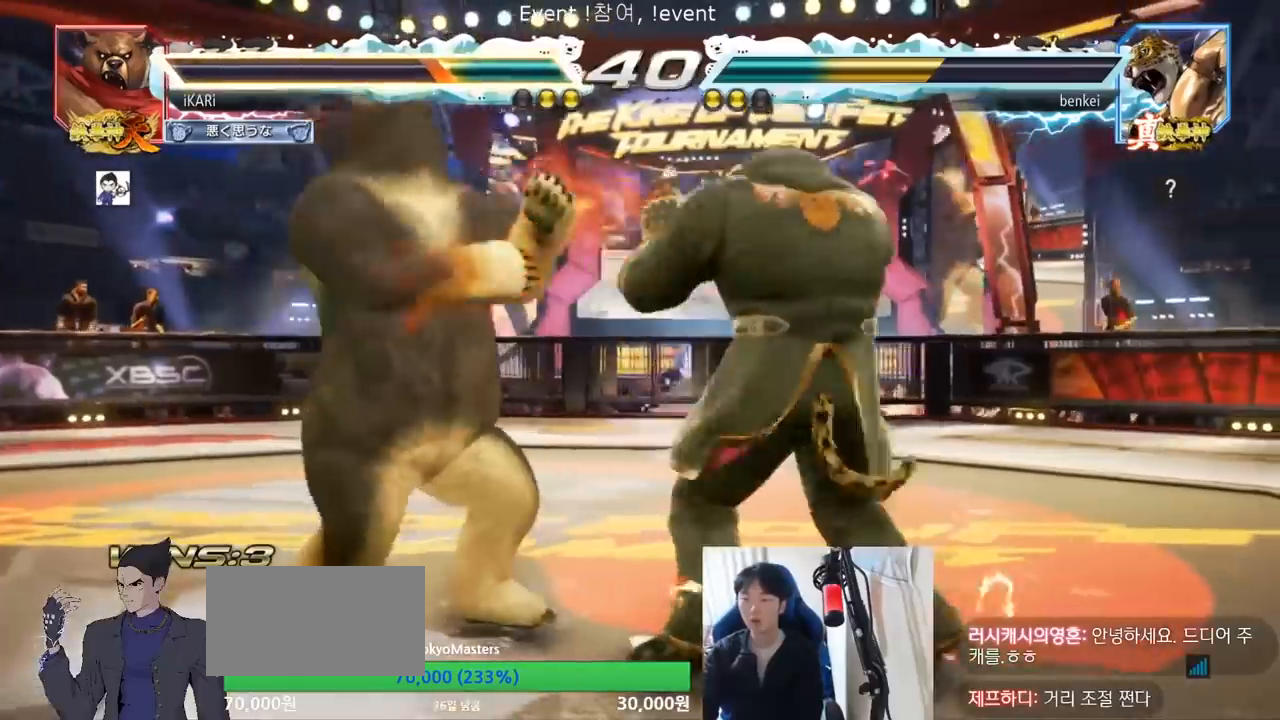
{"dt_ms": 500, "buttons": [], "left_stick": "left", "events": [[67, "left_stick", "left"], [133, "left_stick", "down"], [467, "left_stick", "left"]]}
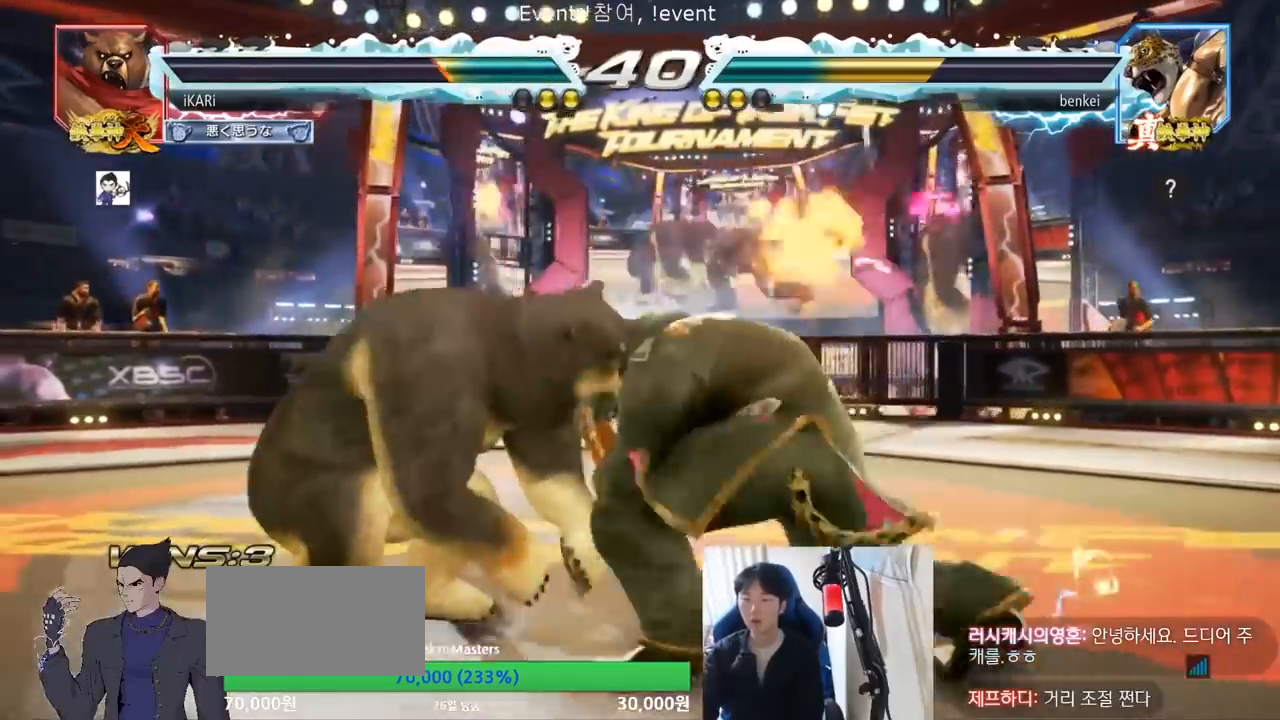
{"dt_ms": 500, "buttons": [], "left_stick": "center", "events": [[467, "left_stick", "center"]]}
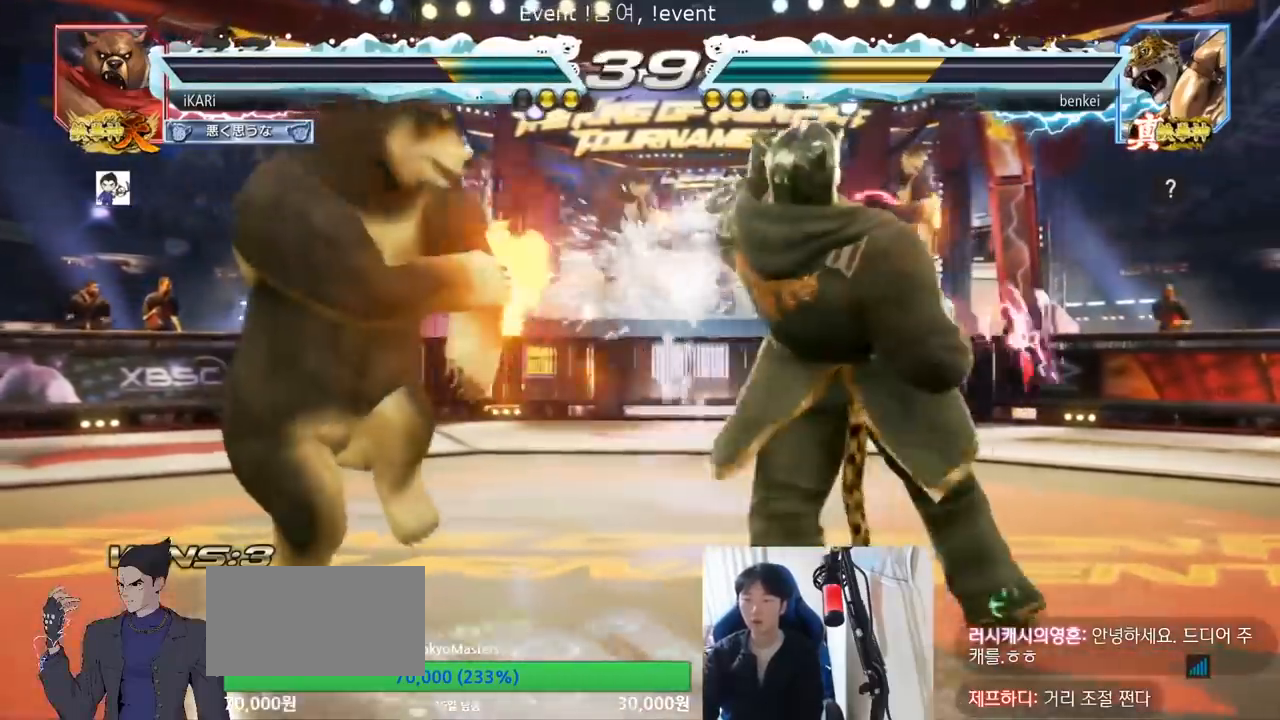
{"dt_ms": 500, "buttons": [], "left_stick": "center", "events": [[33, "TRIANGLE", "down"], [167, "SQUARE", "down"], [200, "TRIANGLE", "up"], [267, "SQUARE", "up"]]}
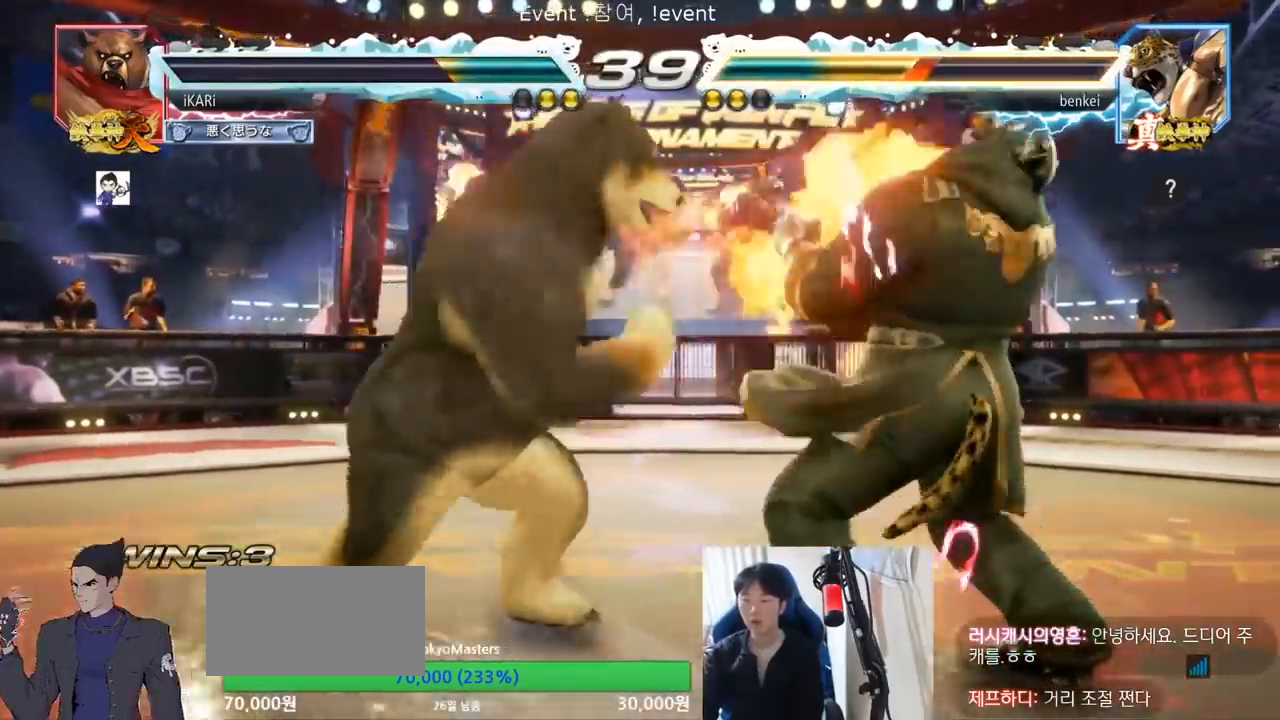
{"dt_ms": 500, "buttons": [], "left_stick": "center", "events": [[400, "left_stick", "left"], [467, "left_stick", "center"]]}
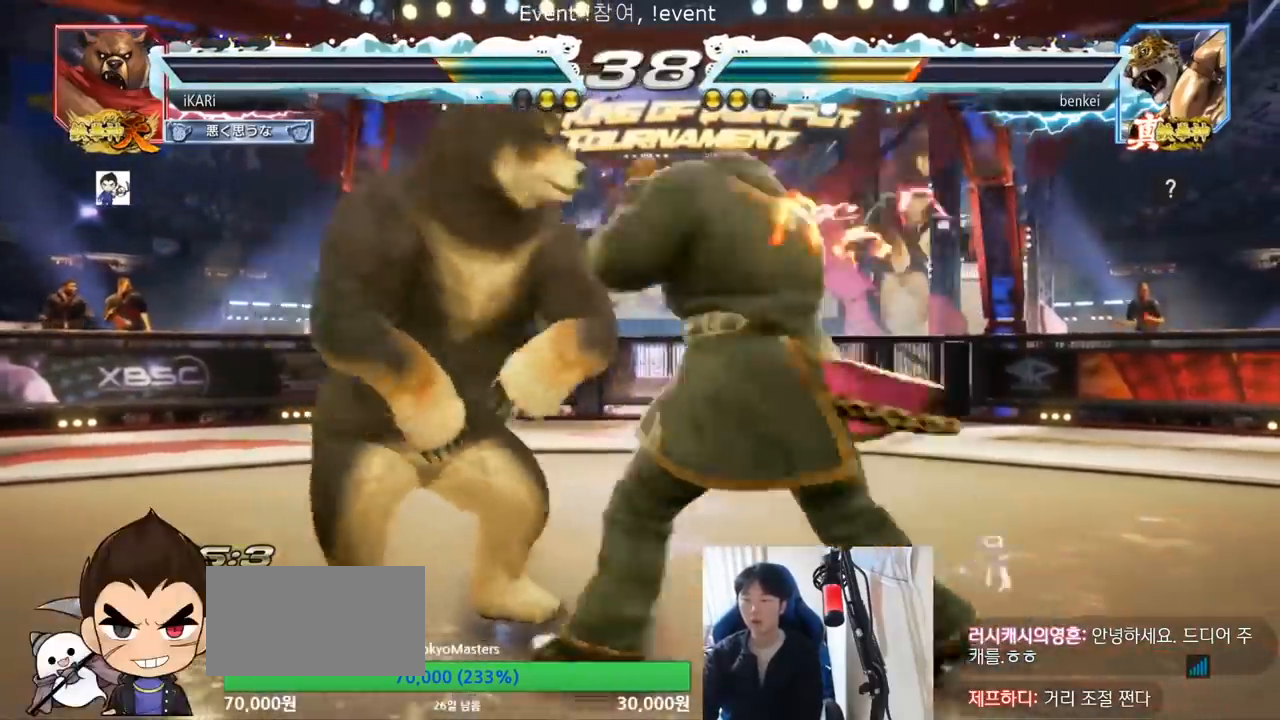
{"dt_ms": 500, "buttons": [], "left_stick": "left", "events": [[33, "left_stick", "left"]]}